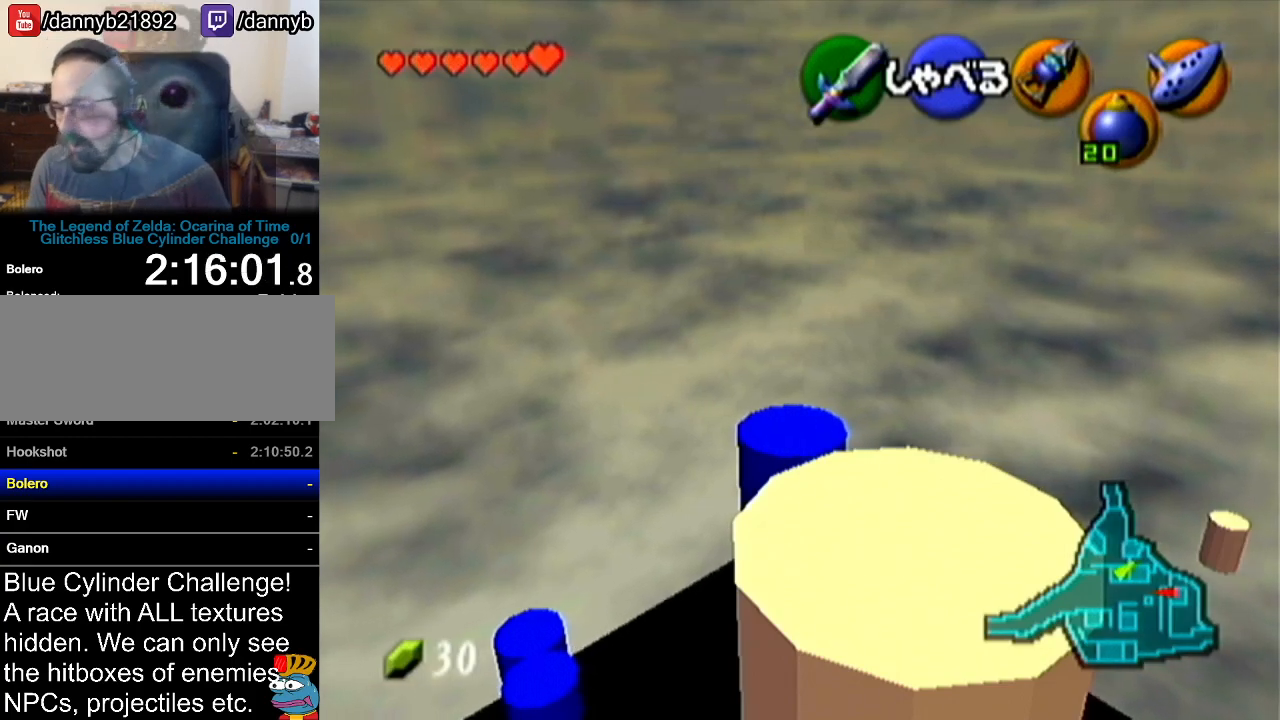
Gameplay with a controller (Nintendo layout); each line is a JSON object with the inputs held at the frame after it. "events" lists button and stick changes between this image and that frame as [ms after this image, input, new state], when the widget could be followed in between. Not read: L3 R3.
{"buttons": [], "left_stick": "center", "events": [[334, "left_stick", "up-right"], [484, "left_stick", "center"]]}
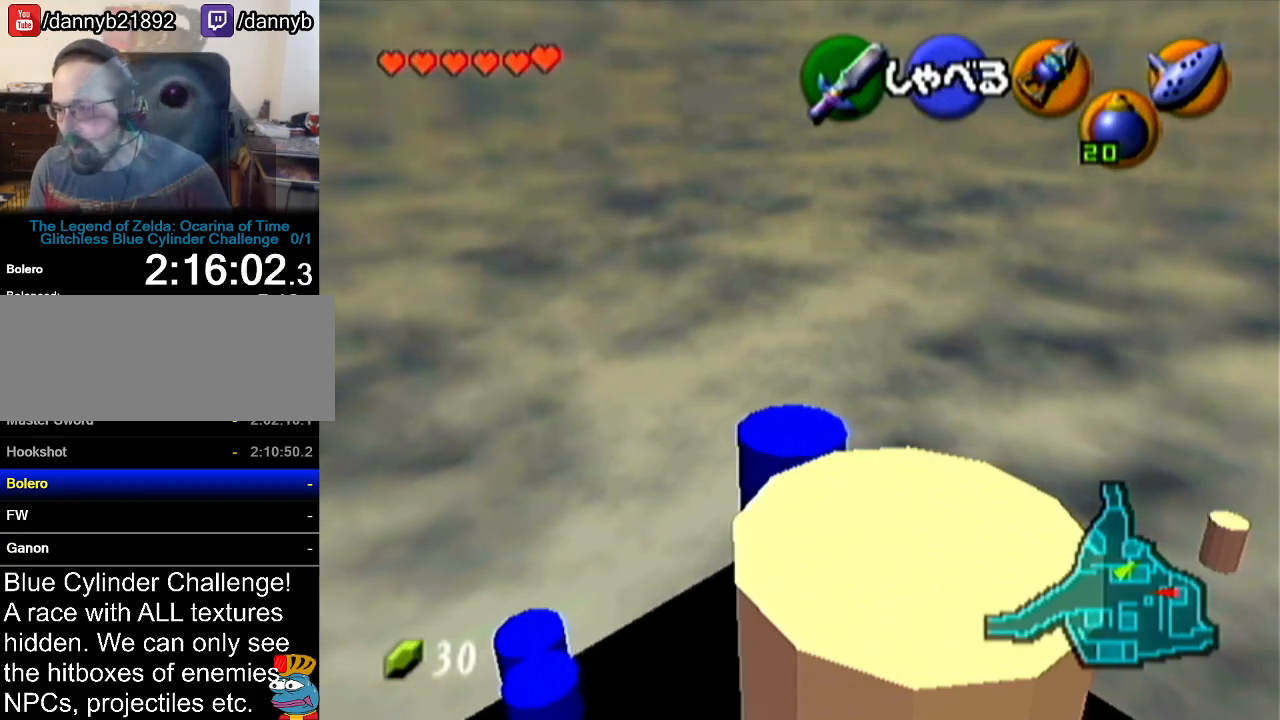
{"buttons": [], "left_stick": "center", "events": [[33, "Z", "down"], [200, "Z", "up"]]}
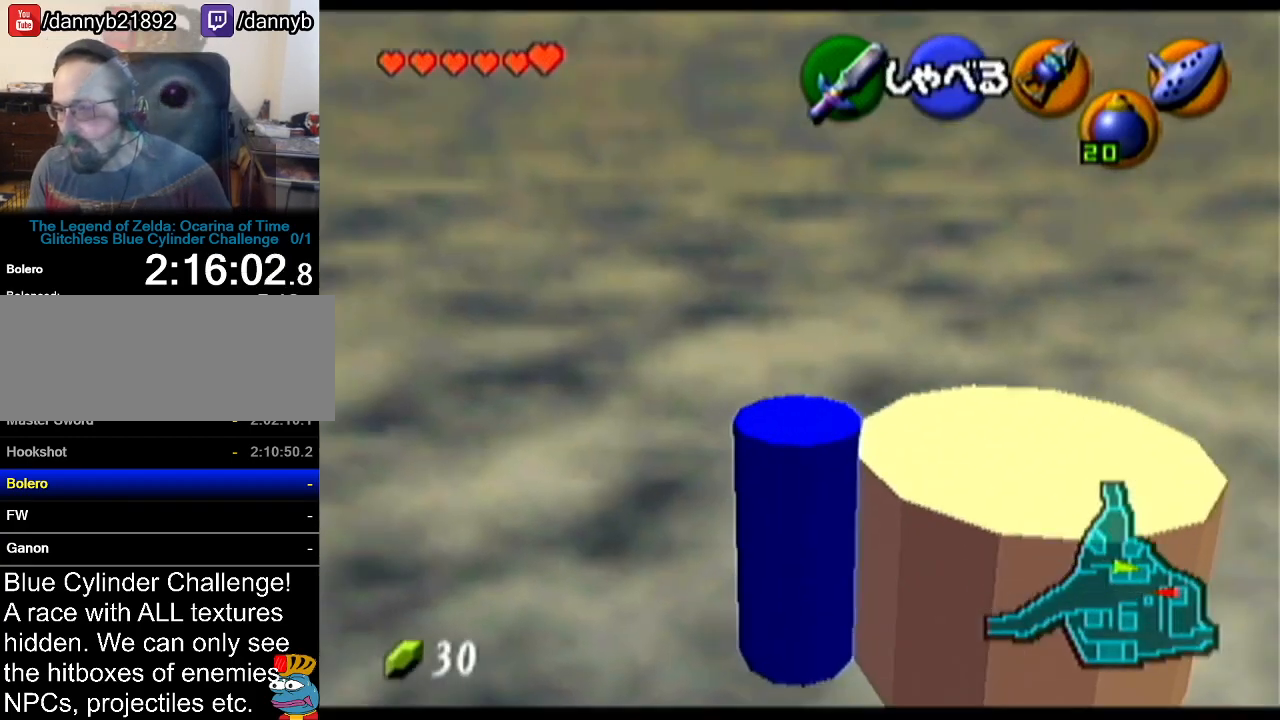
{"buttons": [], "left_stick": "center", "events": []}
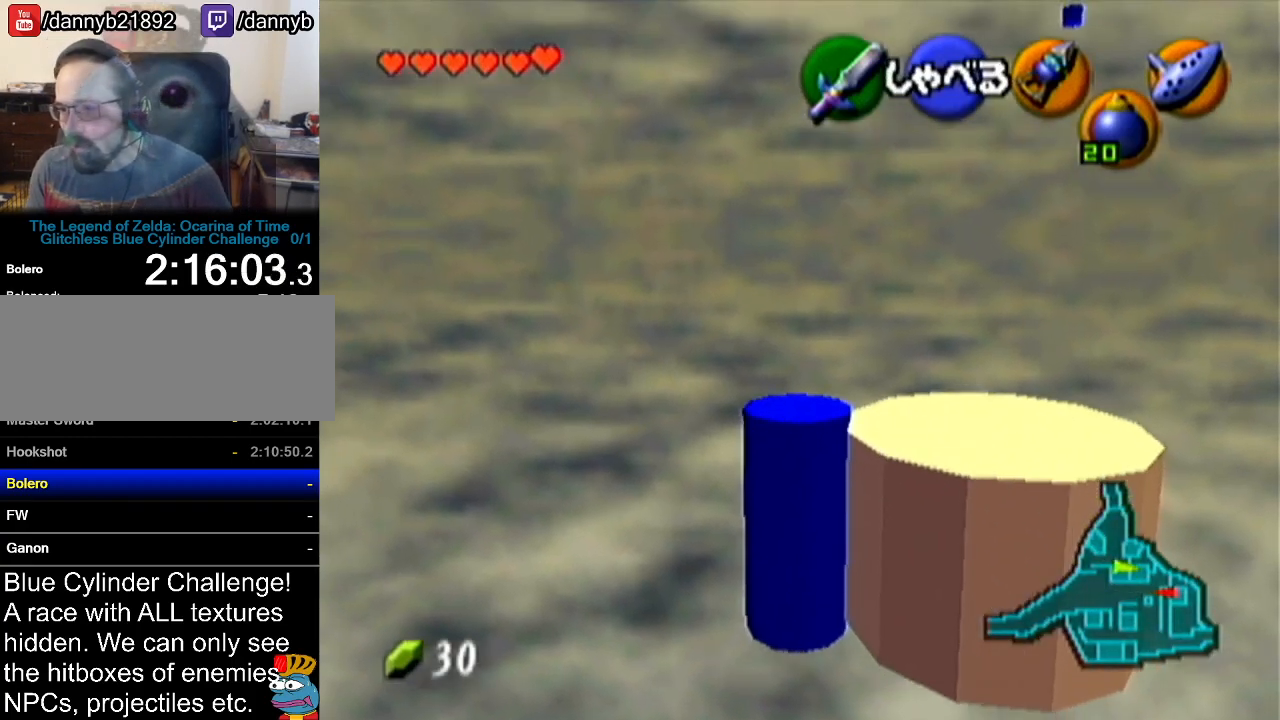
{"buttons": [], "left_stick": "up-right", "events": [[483, "left_stick", "up-right"]]}
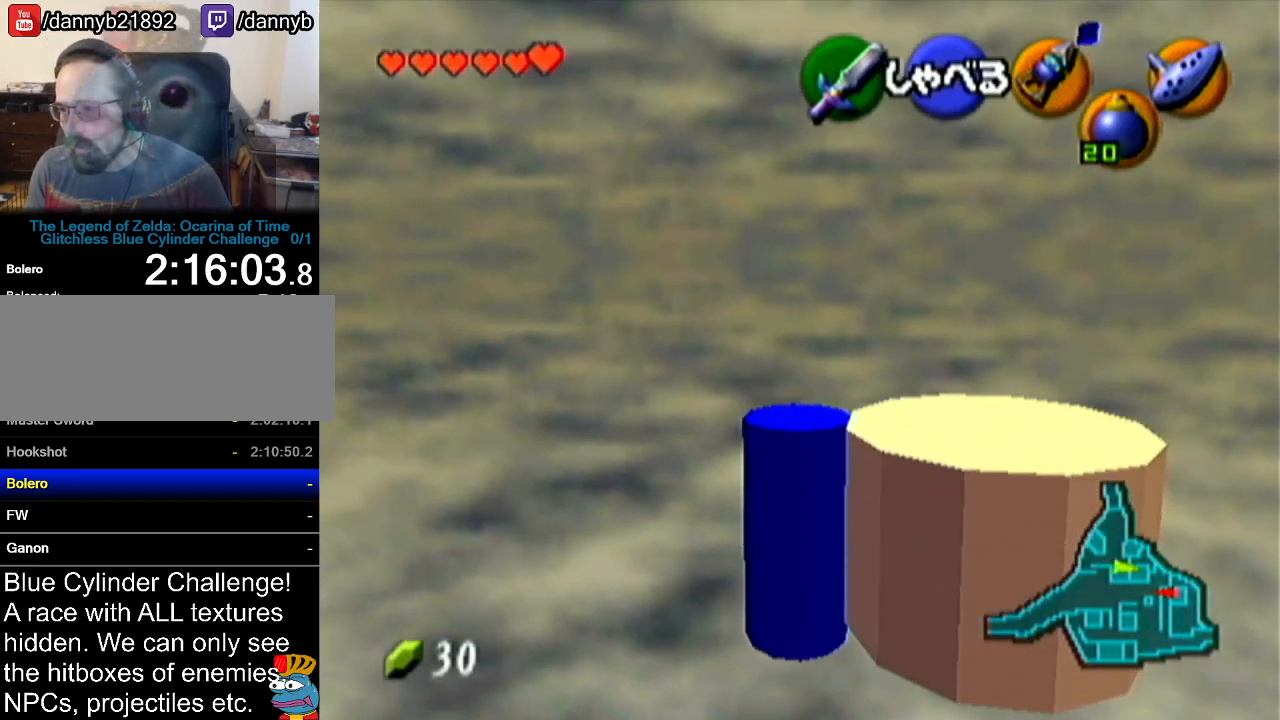
{"buttons": [], "left_stick": "center", "events": [[167, "Z", "down"], [167, "left_stick", "center"], [334, "Z", "up"]]}
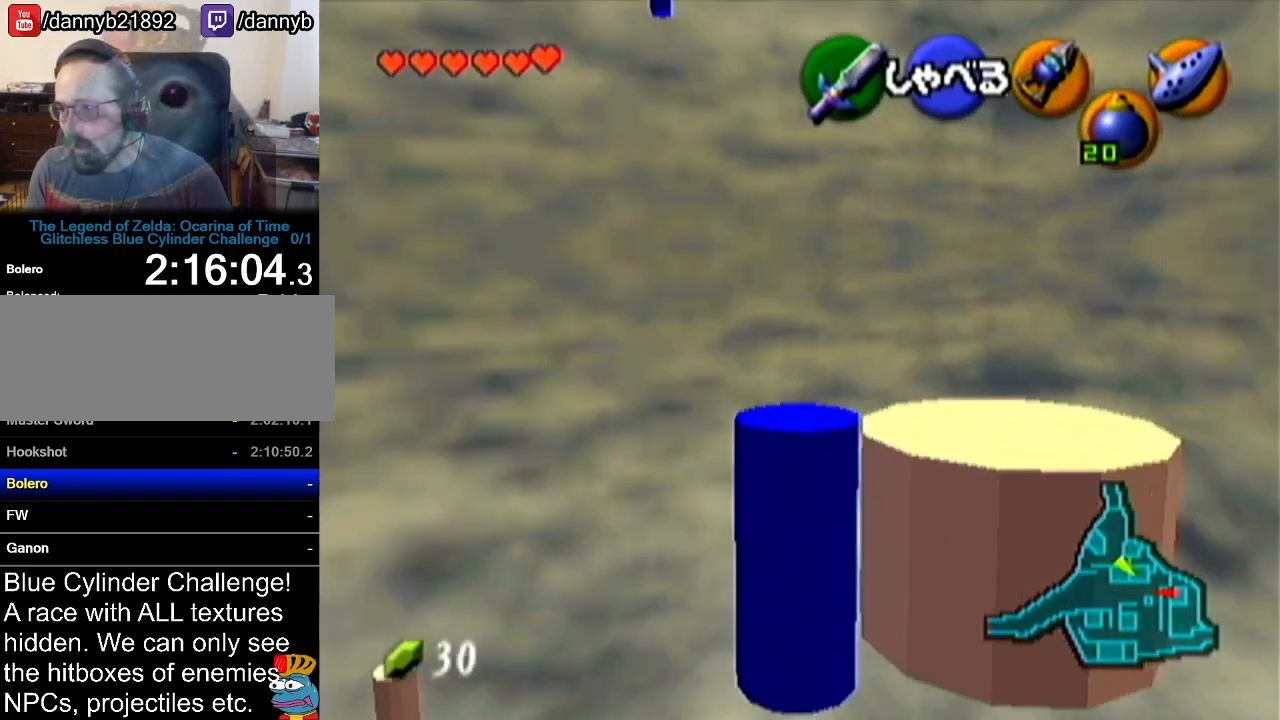
{"buttons": [], "left_stick": "center", "events": [[267, "C_UP", "down"], [383, "C_UP", "up"]]}
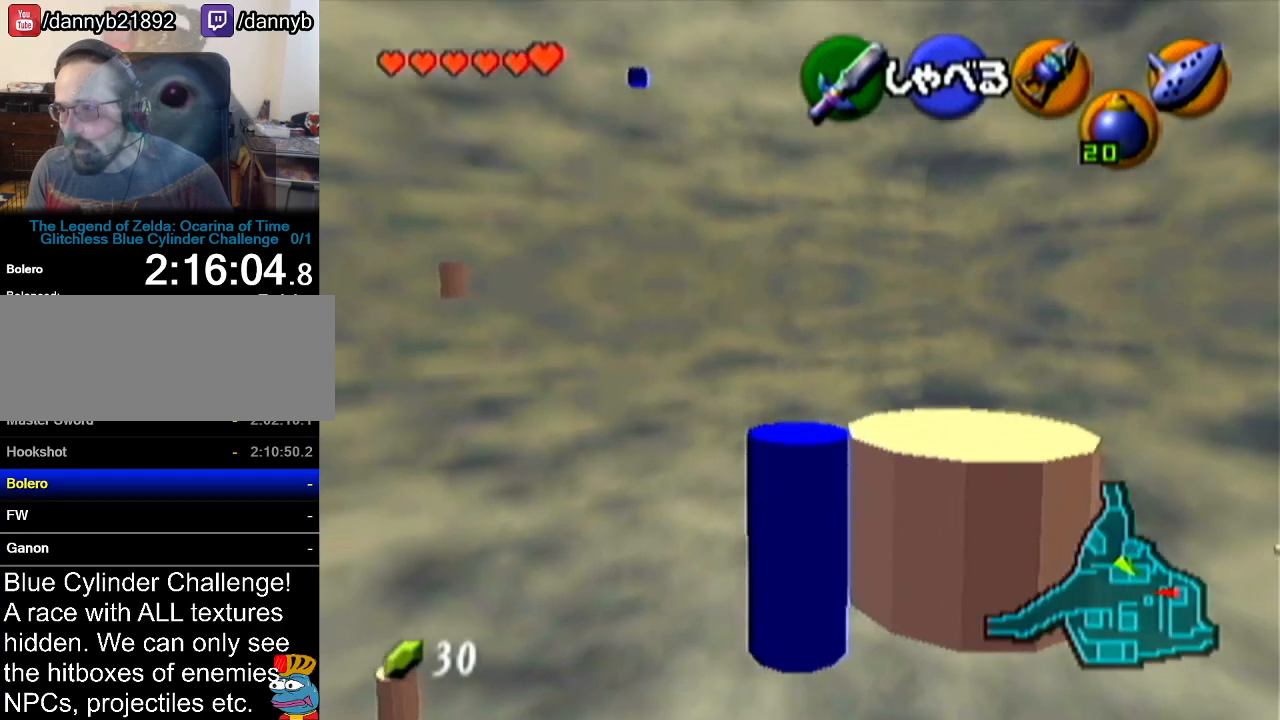
{"buttons": [], "left_stick": "down-left", "events": [[50, "left_stick", "down-left"]]}
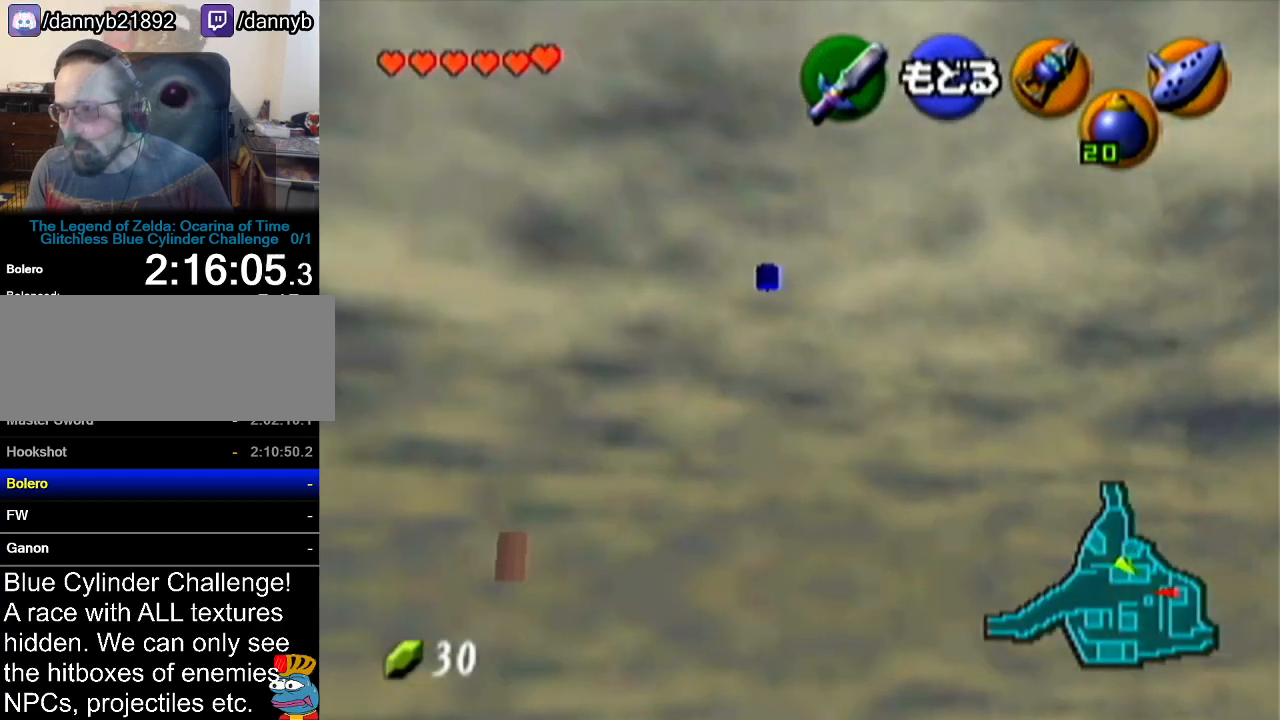
{"buttons": [], "left_stick": "center", "events": [[300, "left_stick", "center"]]}
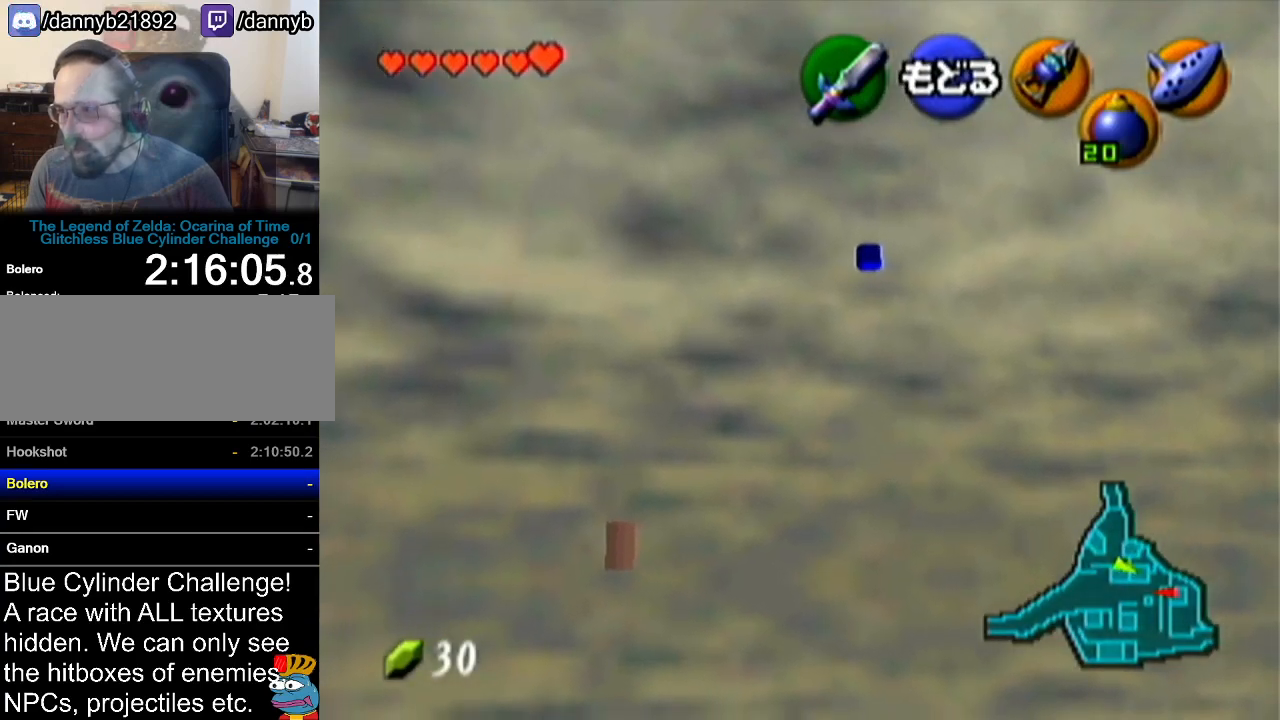
{"buttons": [], "left_stick": "center", "events": []}
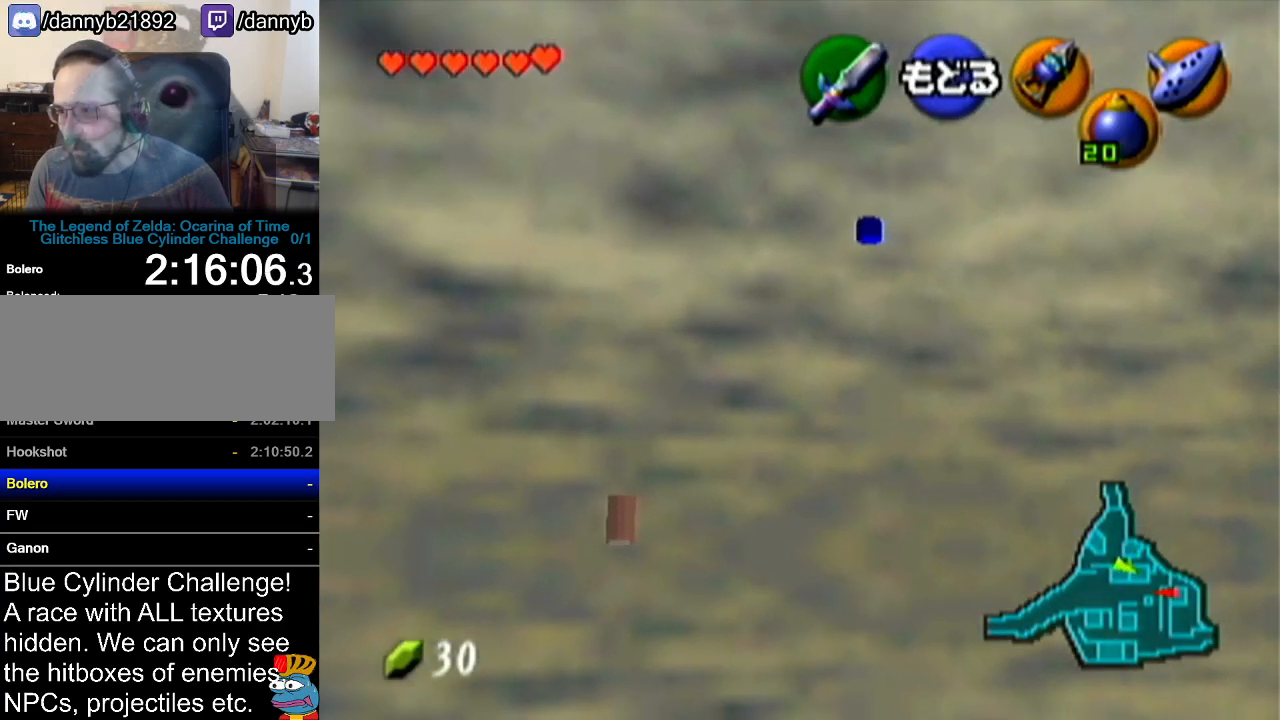
{"buttons": [], "left_stick": "center", "events": []}
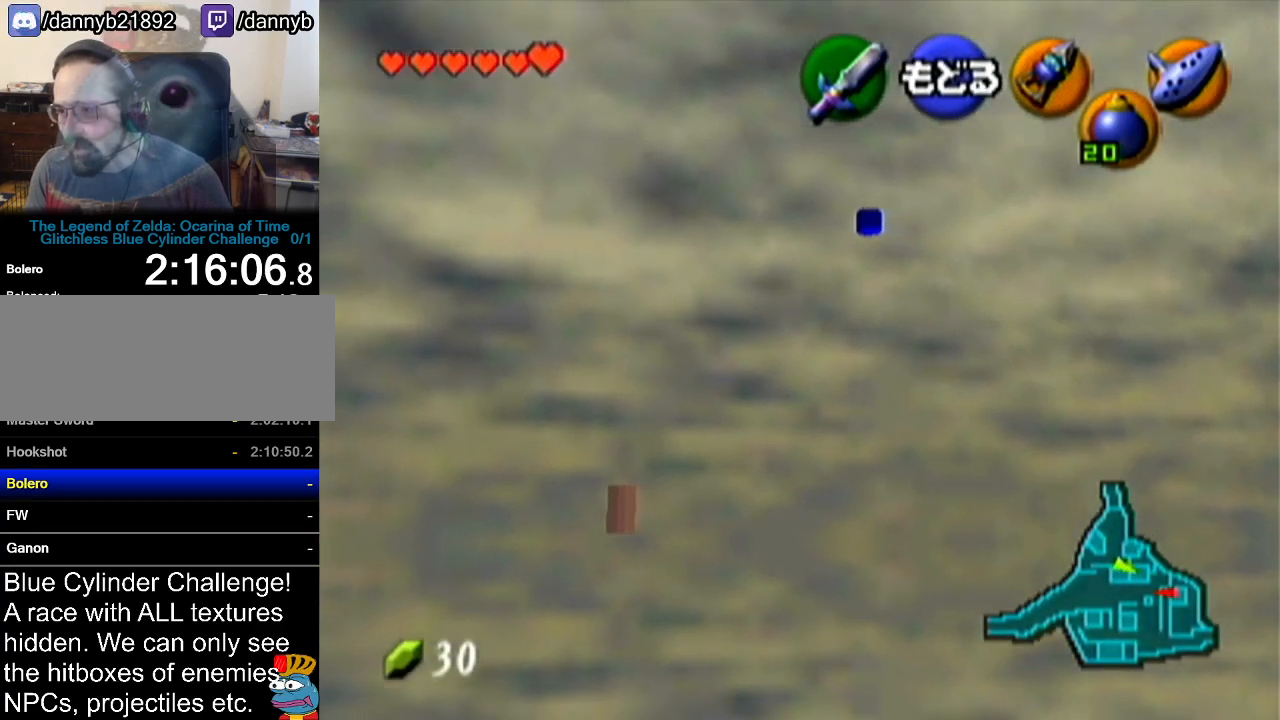
{"buttons": [], "left_stick": "center", "events": []}
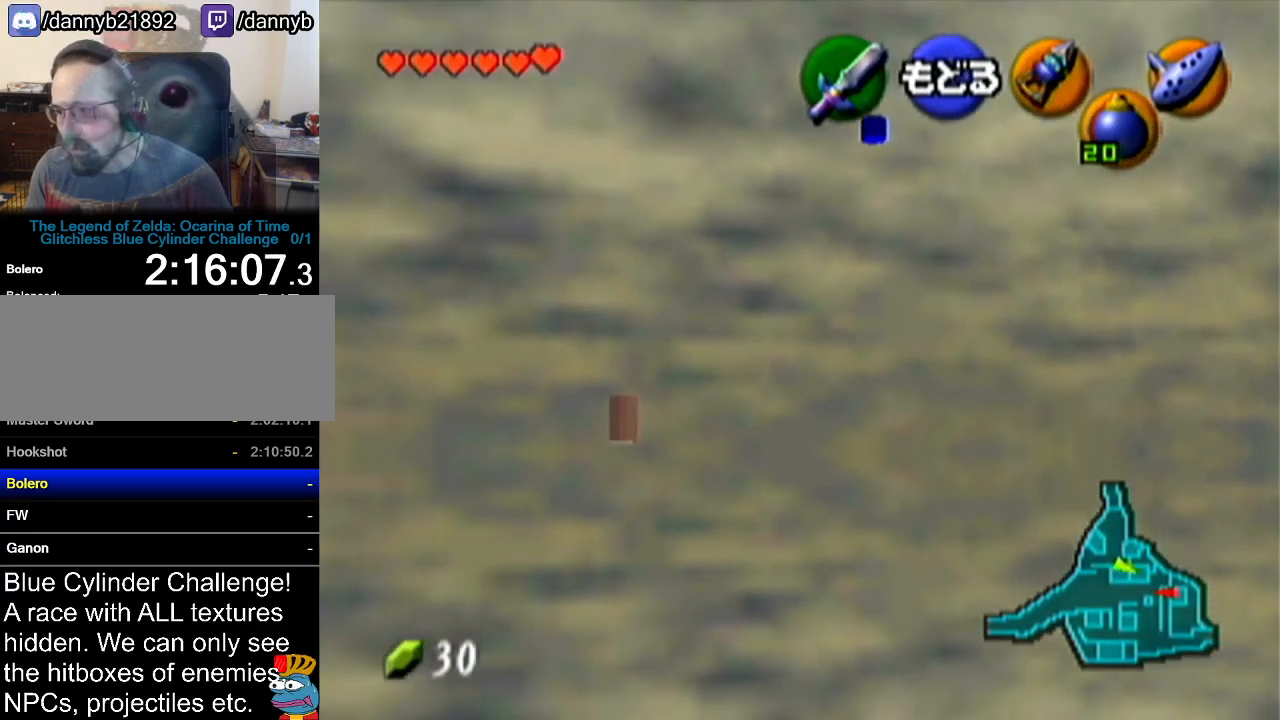
{"buttons": [], "left_stick": "down-left", "events": [[200, "left_stick", "down-left"]]}
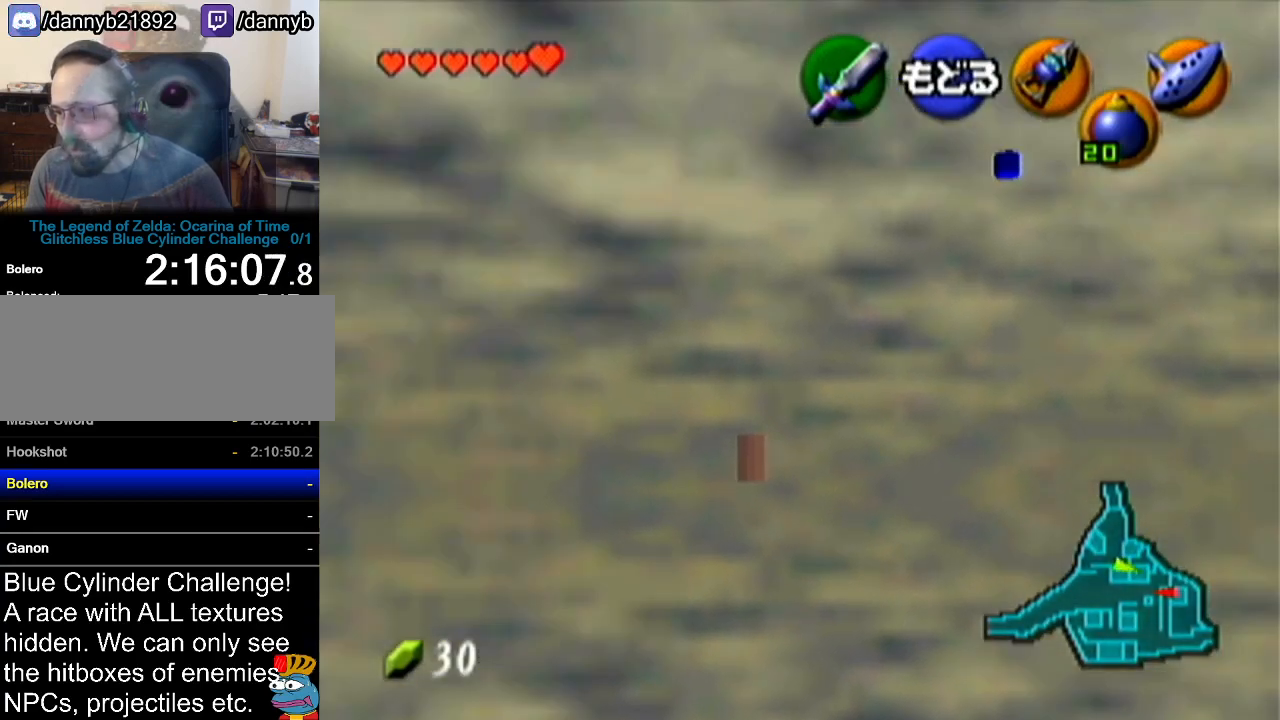
{"buttons": [], "left_stick": "left", "events": [[150, "left_stick", "left"]]}
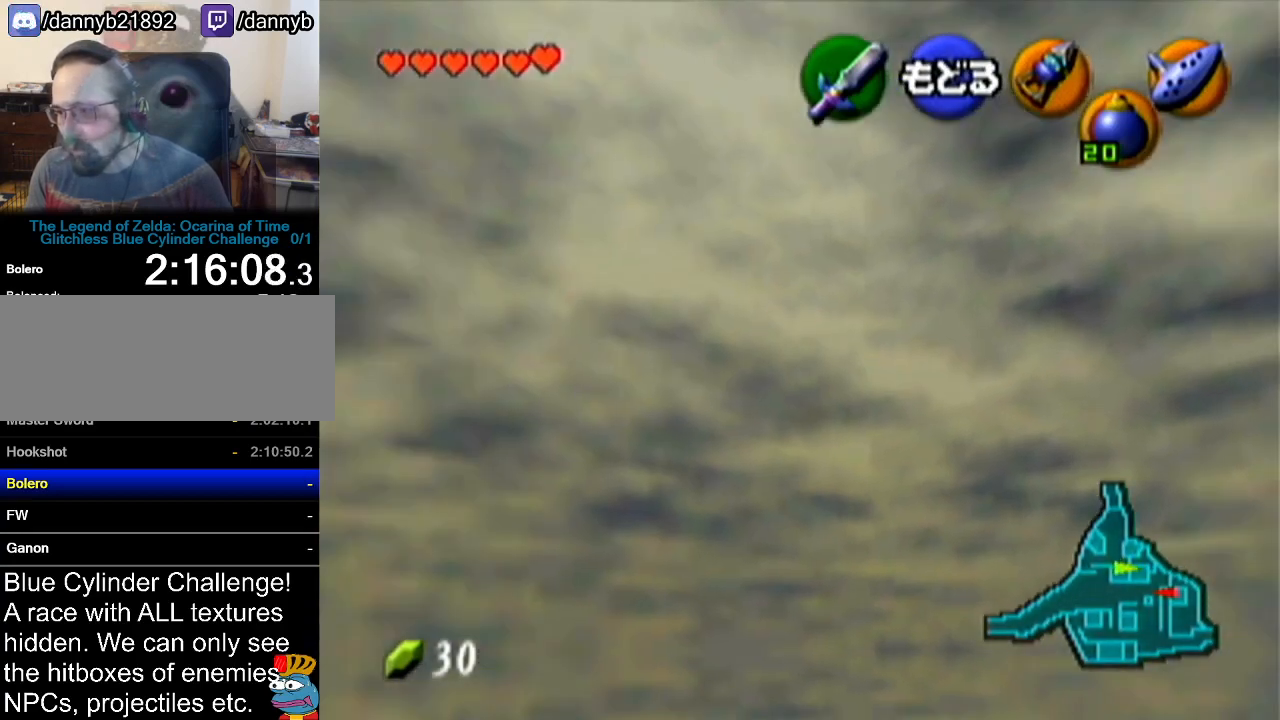
{"buttons": [], "left_stick": "left", "events": []}
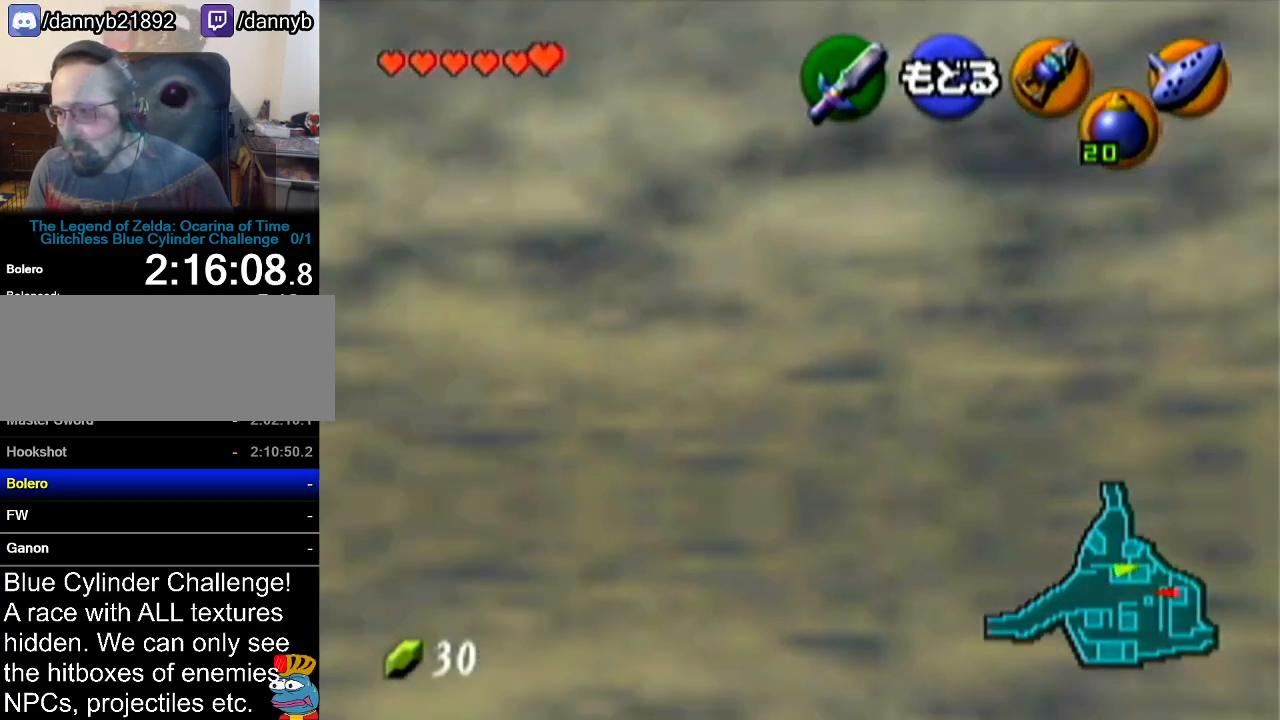
{"buttons": [], "left_stick": "left", "events": []}
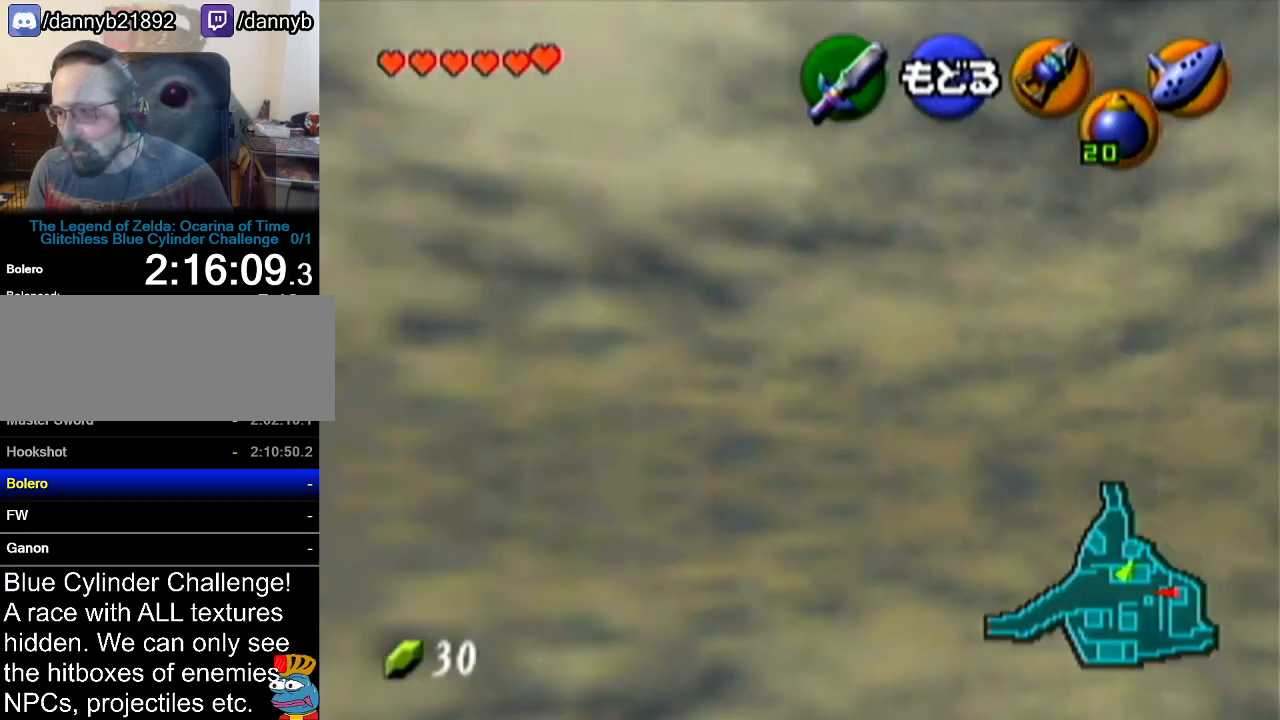
{"buttons": [], "left_stick": "center", "events": [[233, "left_stick", "center"]]}
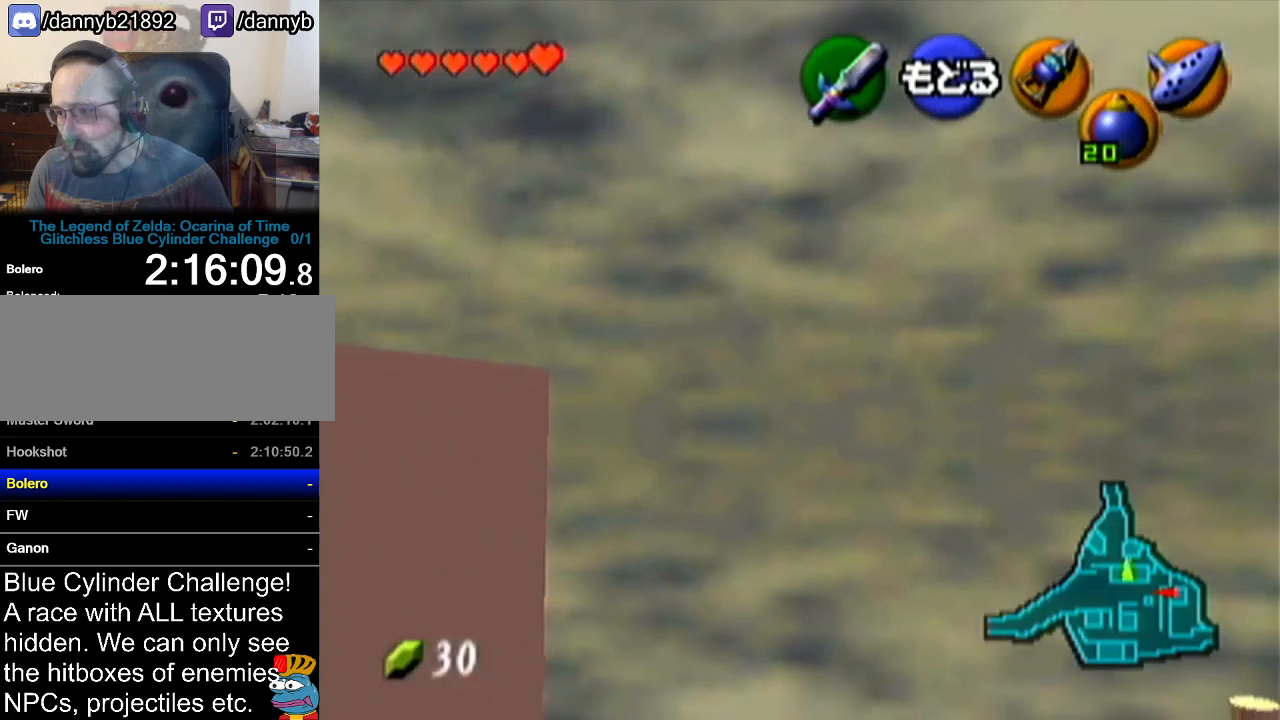
{"buttons": [], "left_stick": "center", "events": []}
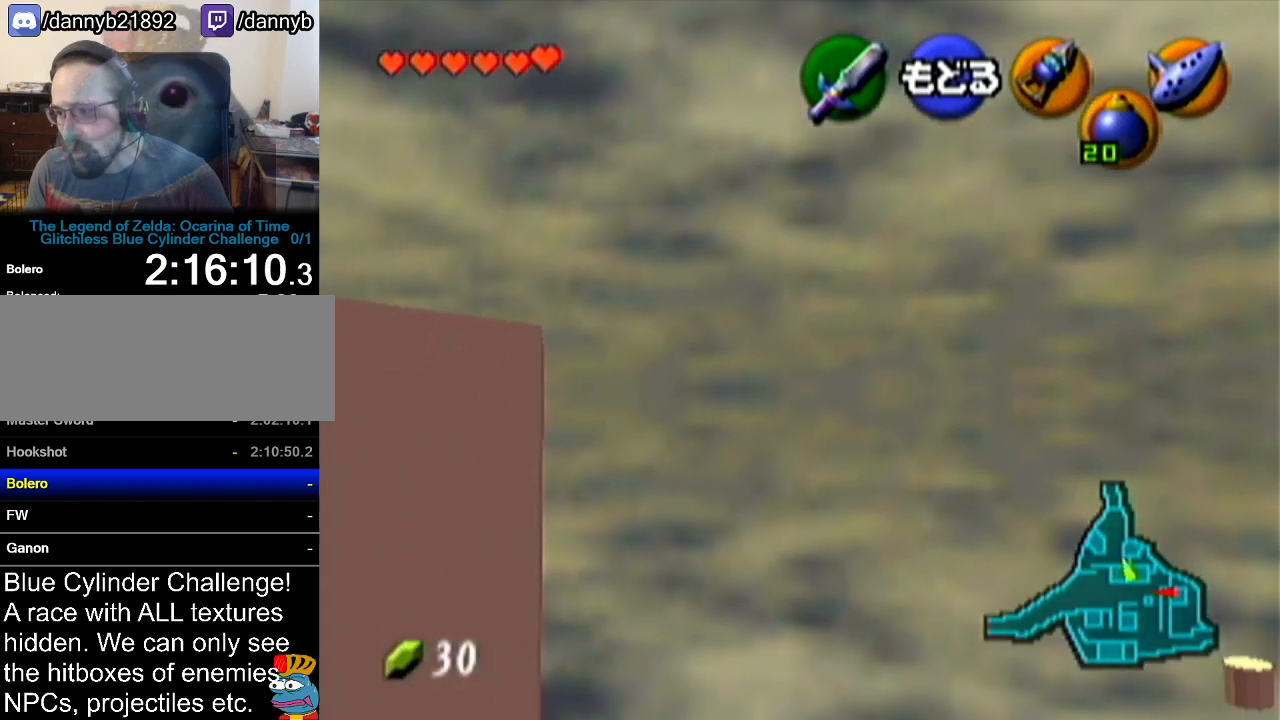
{"buttons": ["A"], "left_stick": "center", "events": [[383, "A", "down"]]}
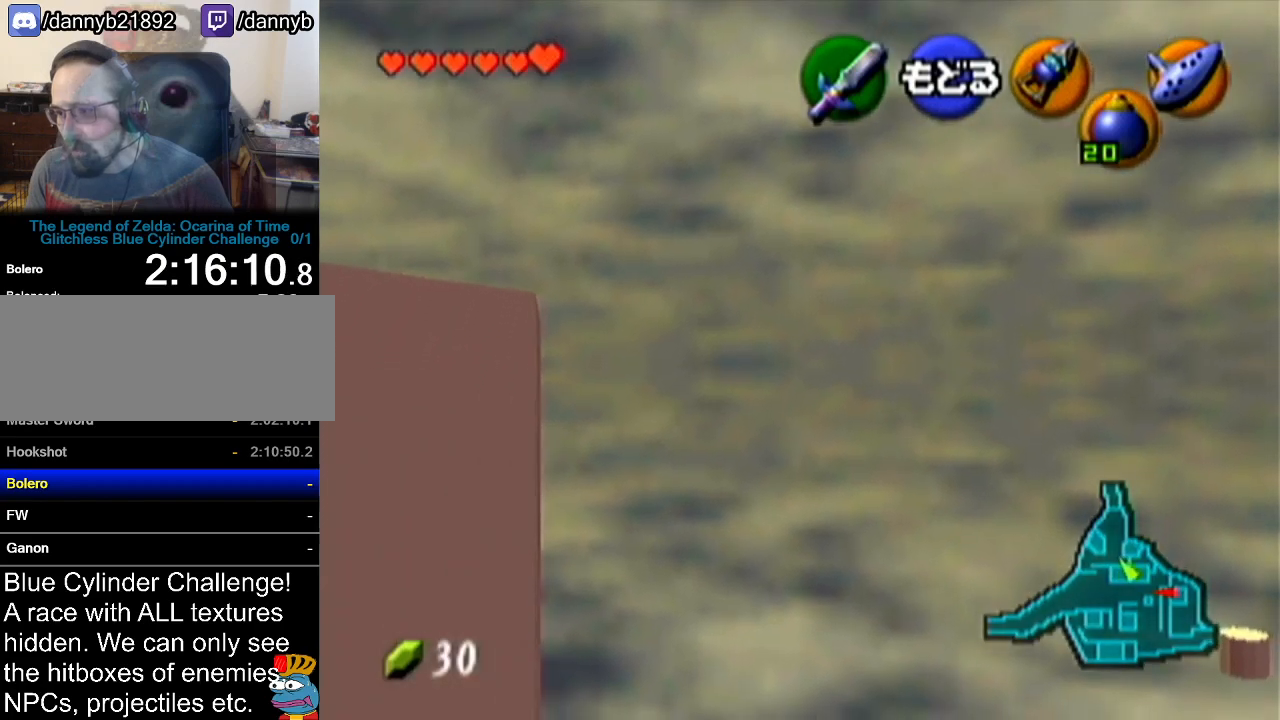
{"buttons": [], "left_stick": "center", "events": [[17, "A", "up"]]}
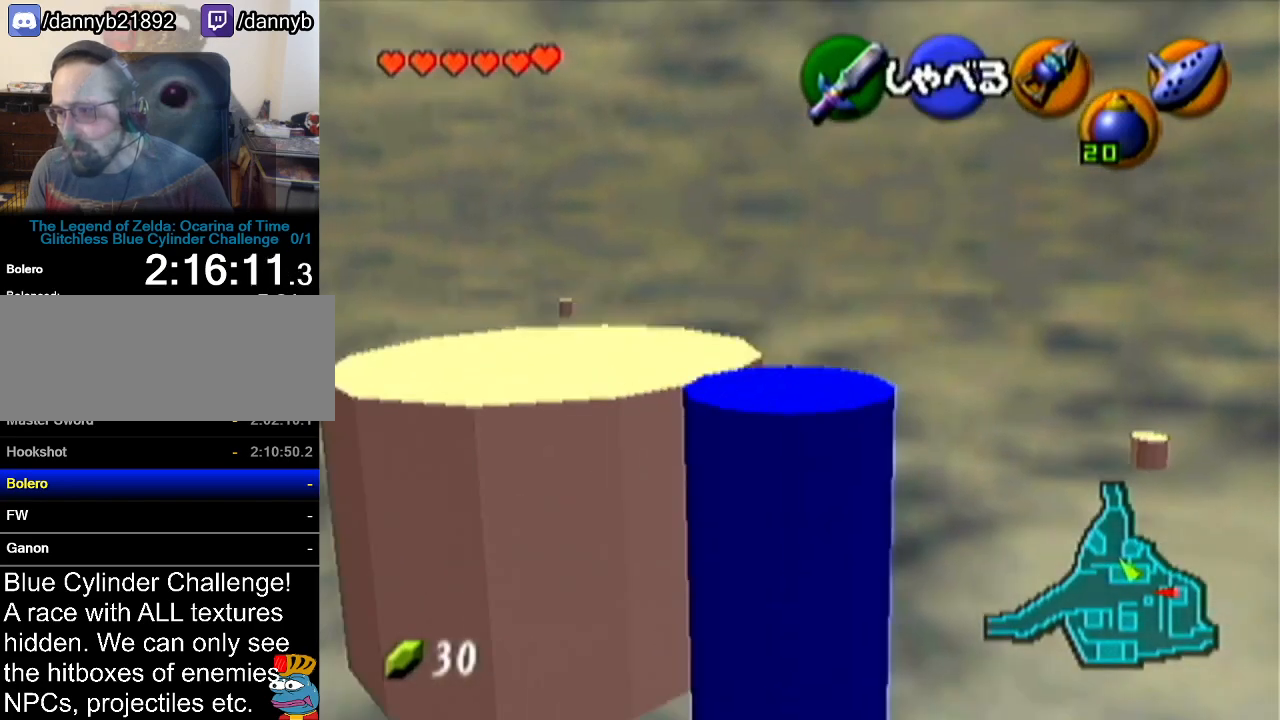
{"buttons": [], "left_stick": "up", "events": [[417, "left_stick", "up"]]}
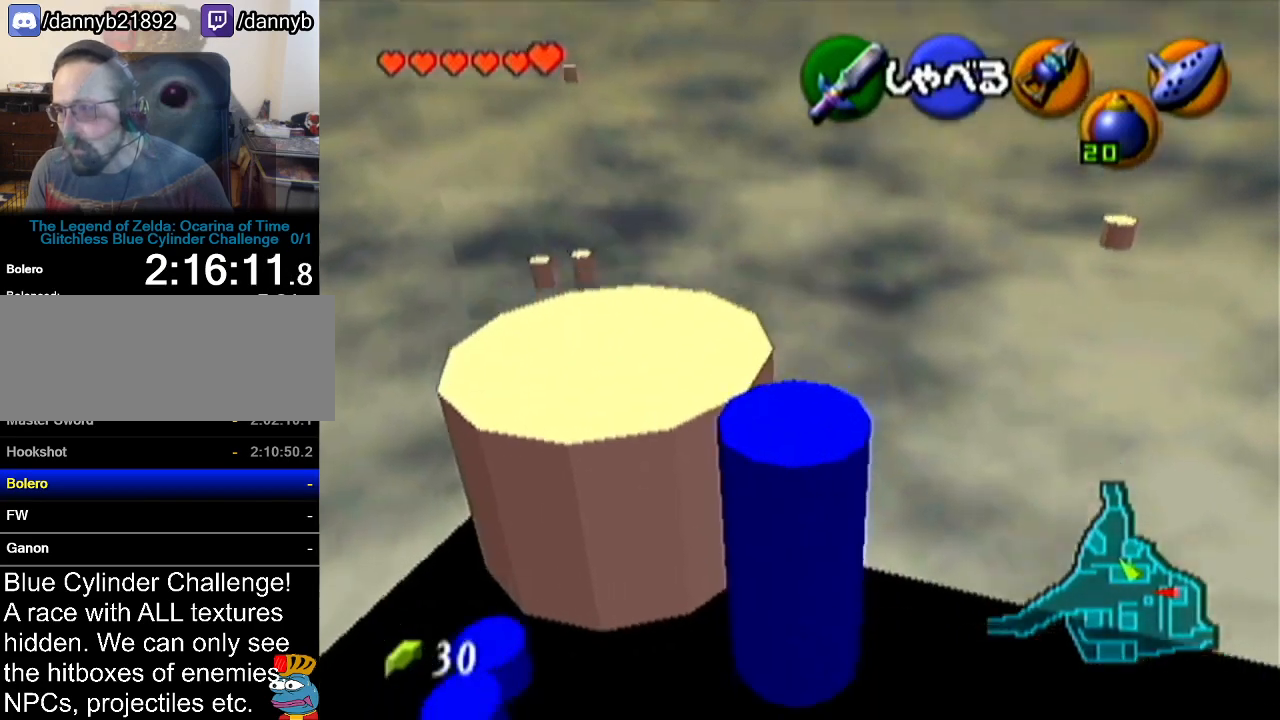
{"buttons": [], "left_stick": "up", "events": []}
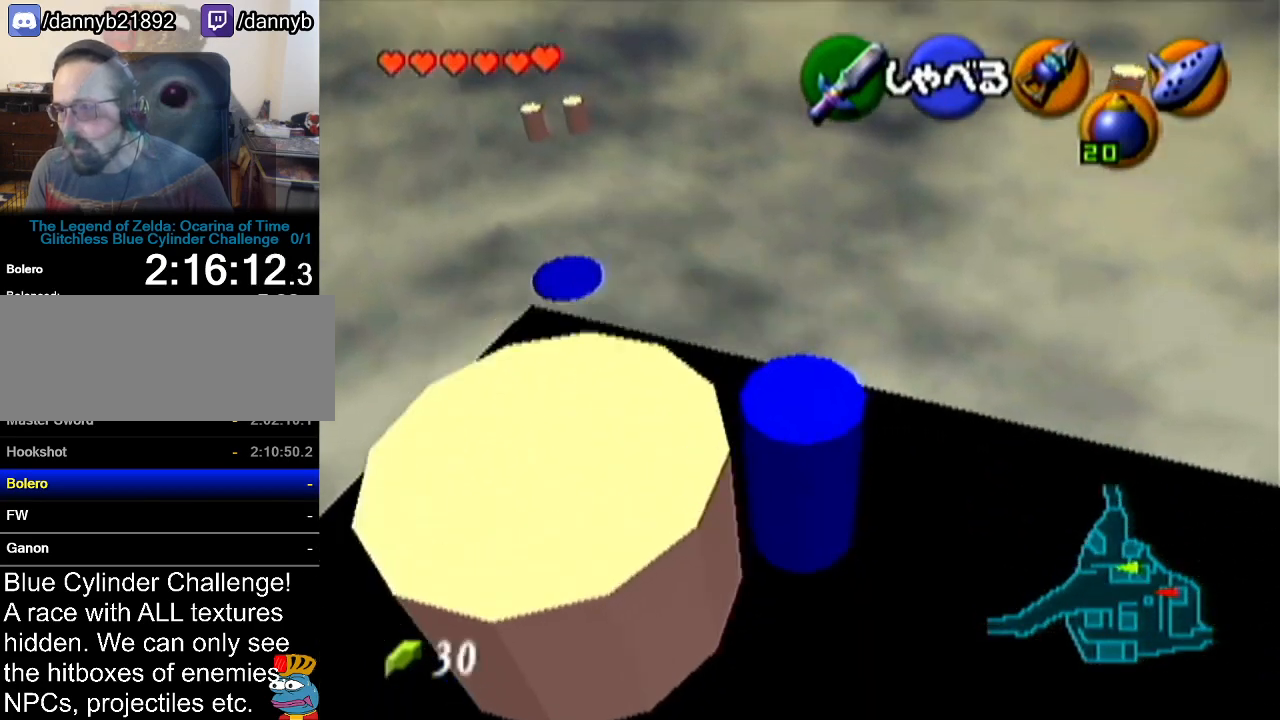
{"buttons": [], "left_stick": "up-left", "events": [[267, "left_stick", "up-left"]]}
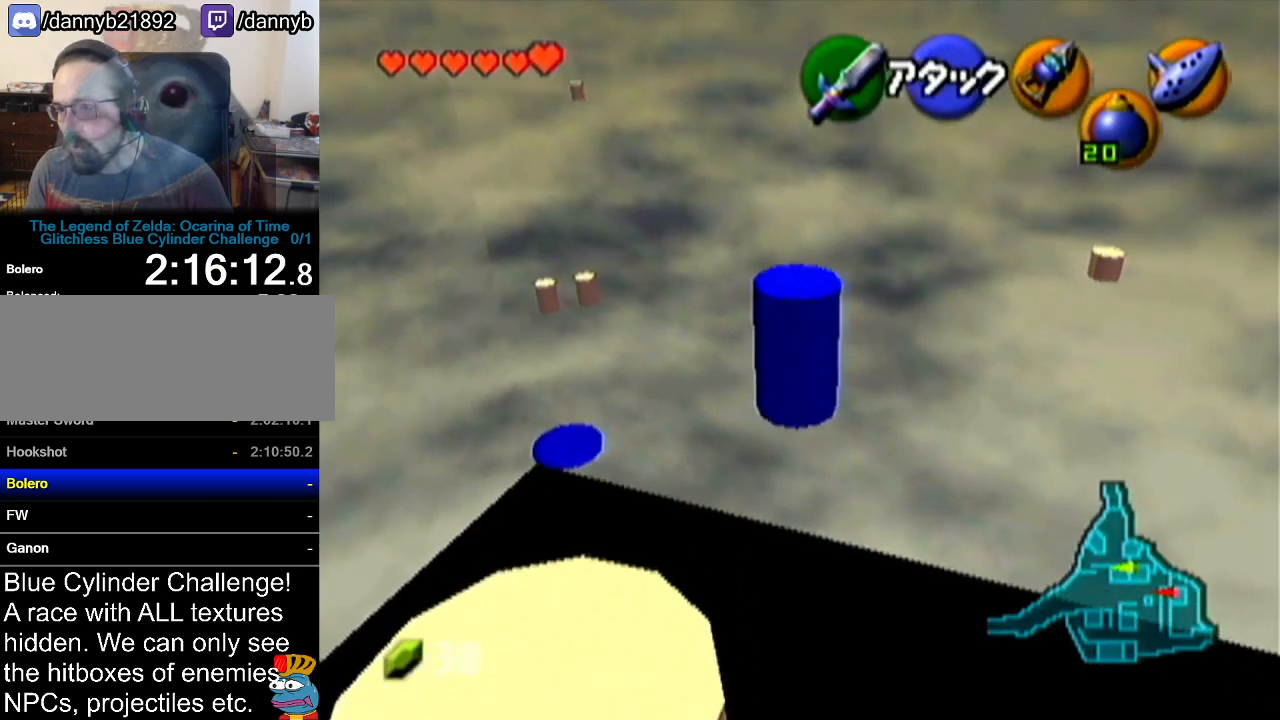
{"buttons": [], "left_stick": "up", "events": [[200, "left_stick", "up"]]}
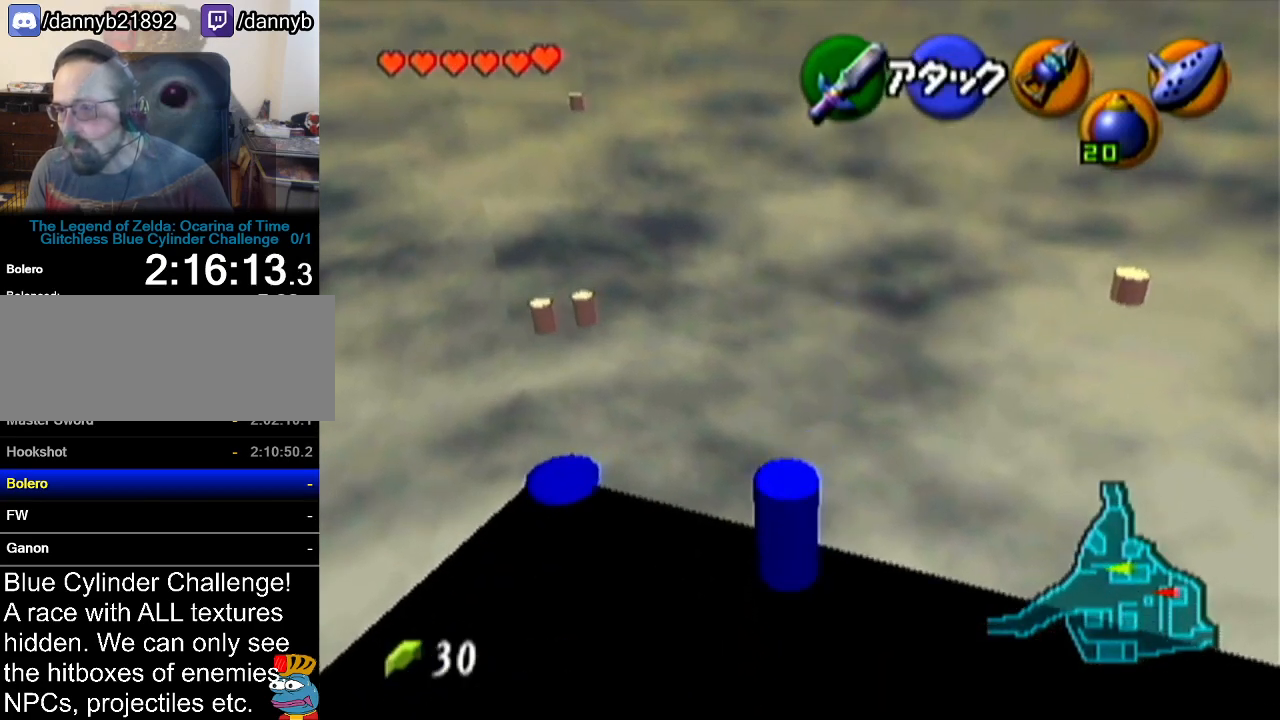
{"buttons": [], "left_stick": "center", "events": [[100, "left_stick", "center"]]}
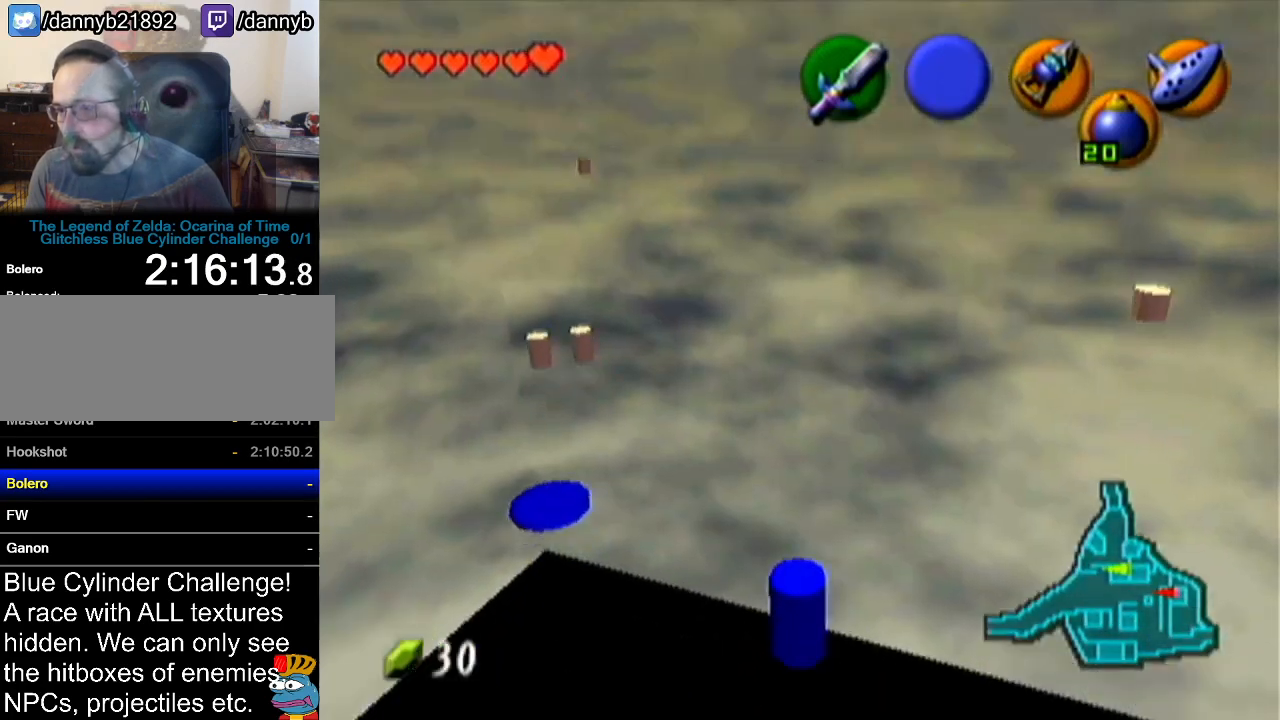
{"buttons": [], "left_stick": "up", "events": [[34, "left_stick", "up"]]}
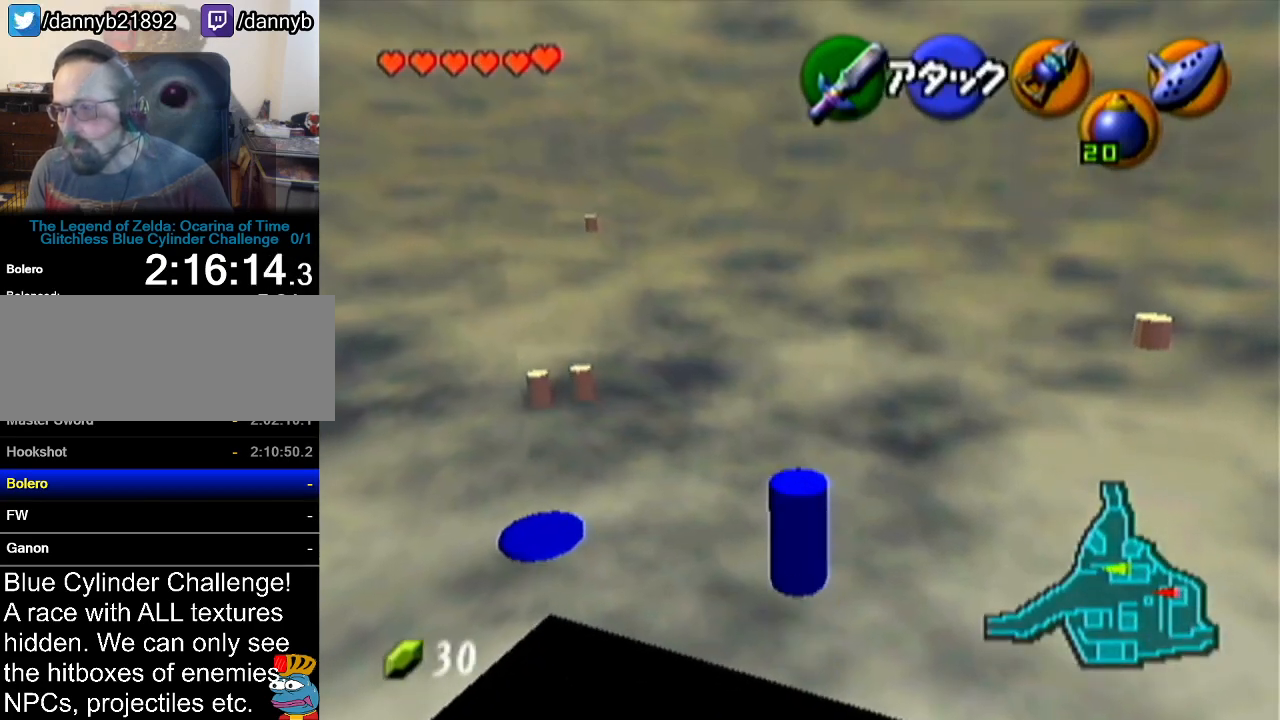
{"buttons": [], "left_stick": "up", "events": []}
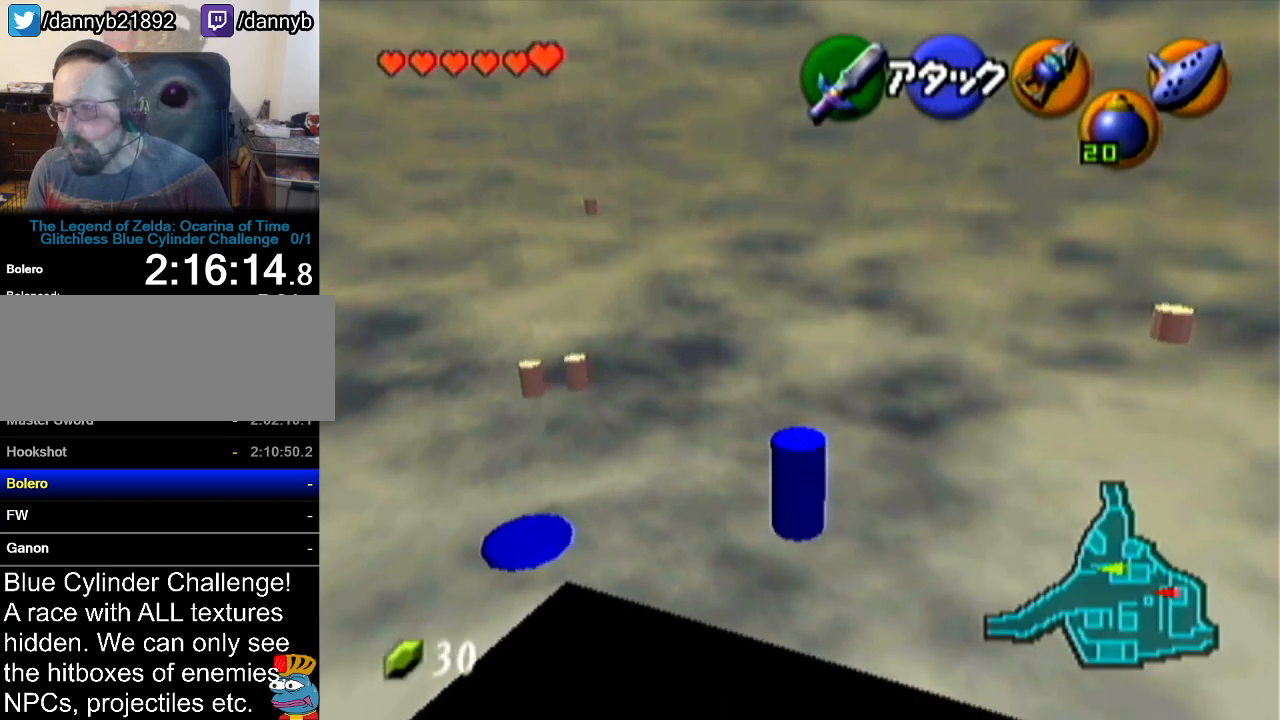
{"buttons": [], "left_stick": "up-right", "events": [[167, "left_stick", "up-right"]]}
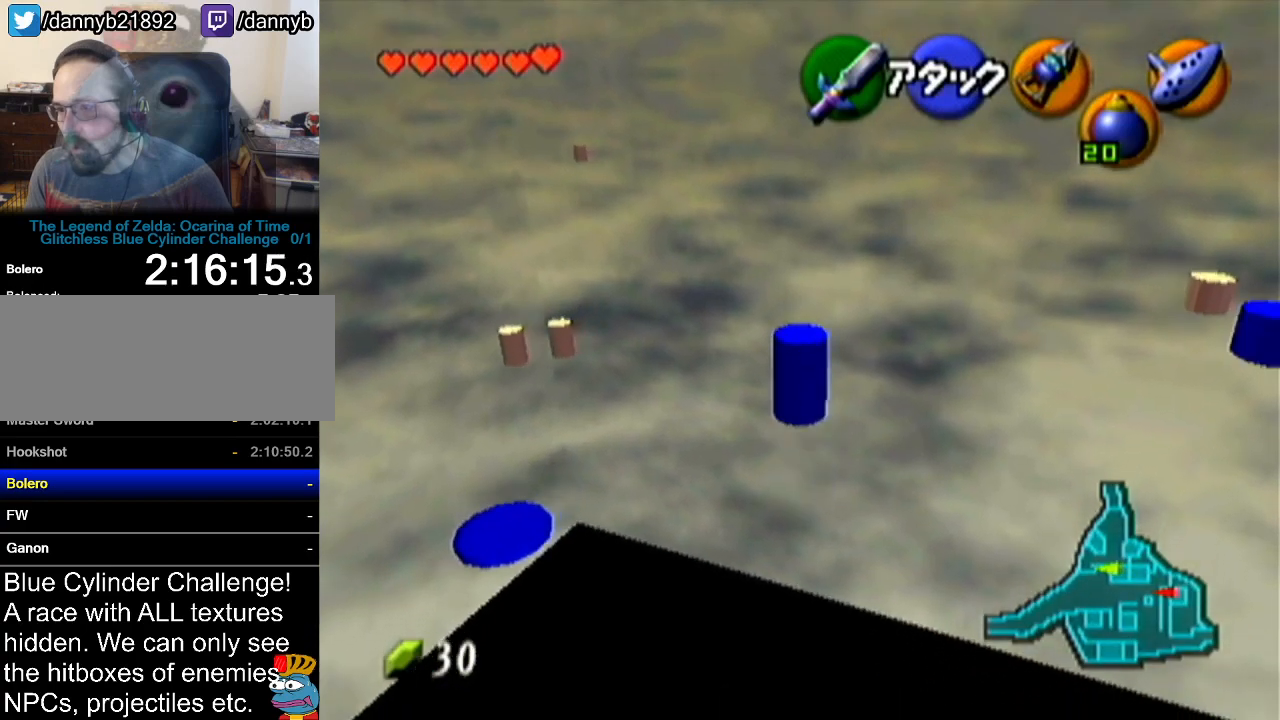
{"buttons": [], "left_stick": "up-right", "events": []}
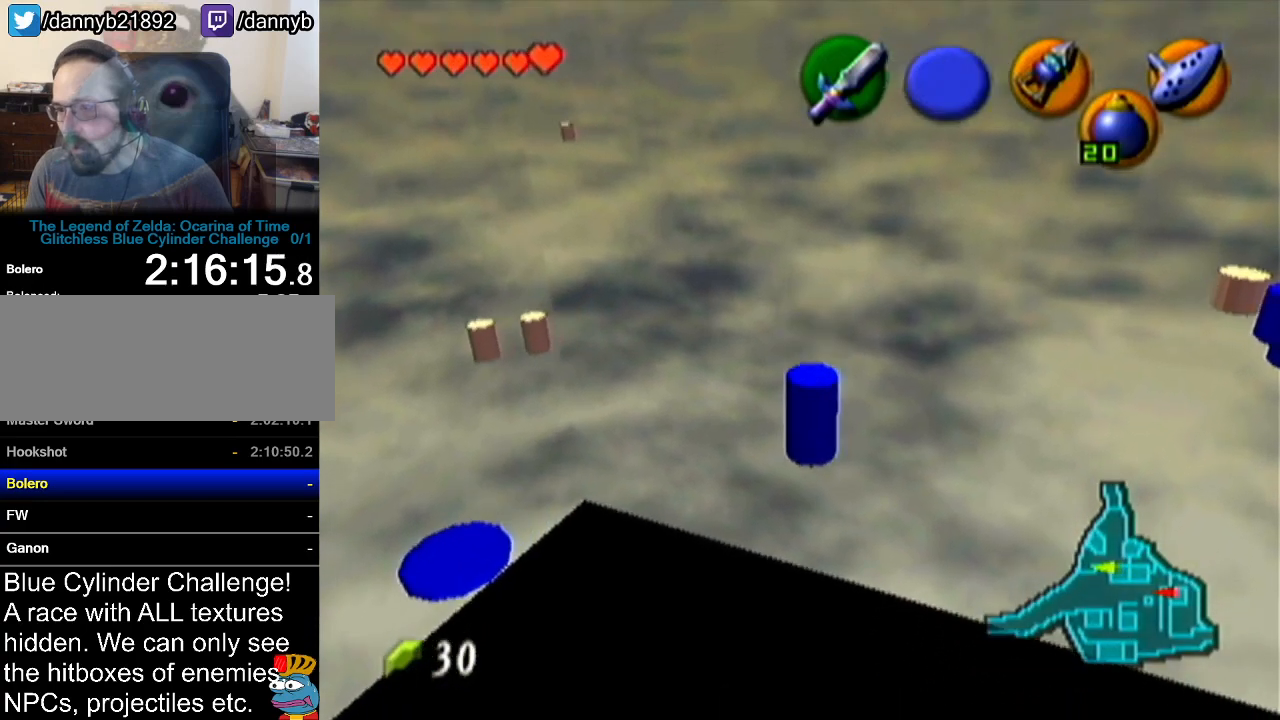
{"buttons": [], "left_stick": "center", "events": [[284, "left_stick", "center"]]}